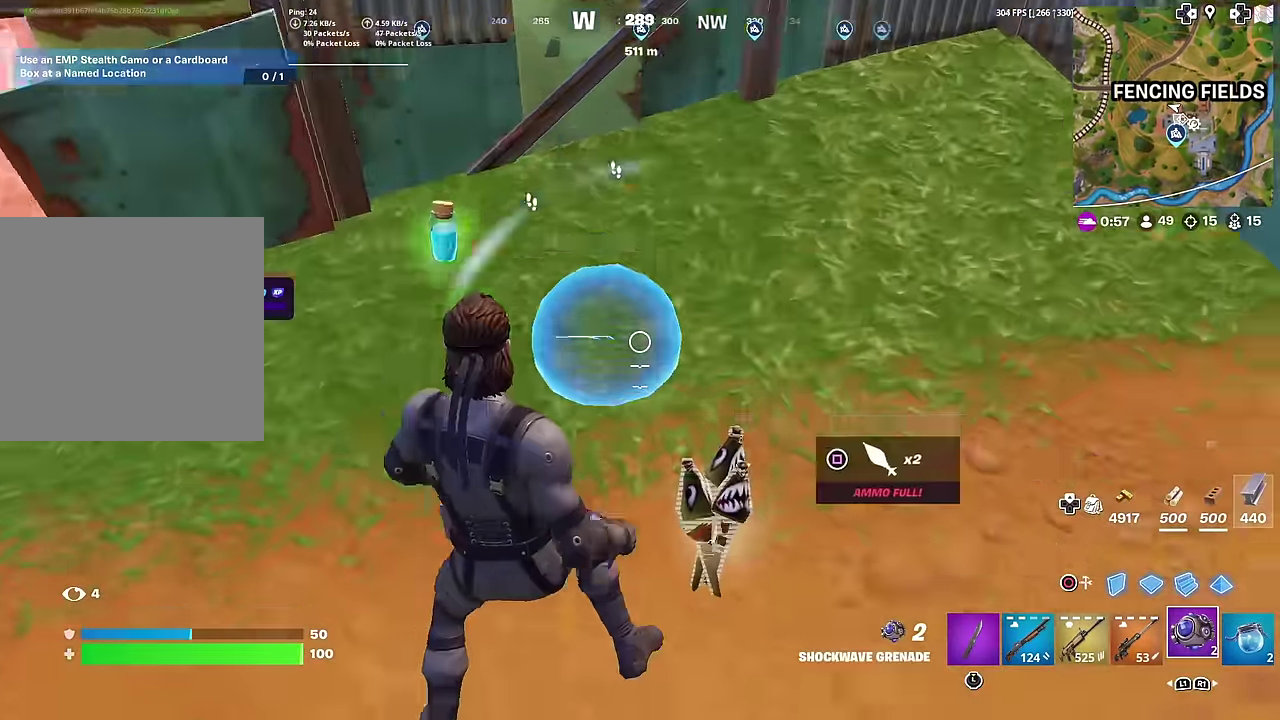
Gameplay with a controller (PlayStation layout); each line is a JSON object with the inputs held at the frame after it (dt_ms = milliseconds from this image to that frame). "button_events" lists button changes between this image and that frame as [ms after this image, input, new state], when the widget could be followed in between (sticks are given only as held states). This document gives stick clicks only as held states, not as events. Not read: L1 TOUCHPAD.
{"dt_ms": 600, "buttons": [], "left_stick": "left", "right_stick": "up", "button_events": [[233, "R2", "up"]]}
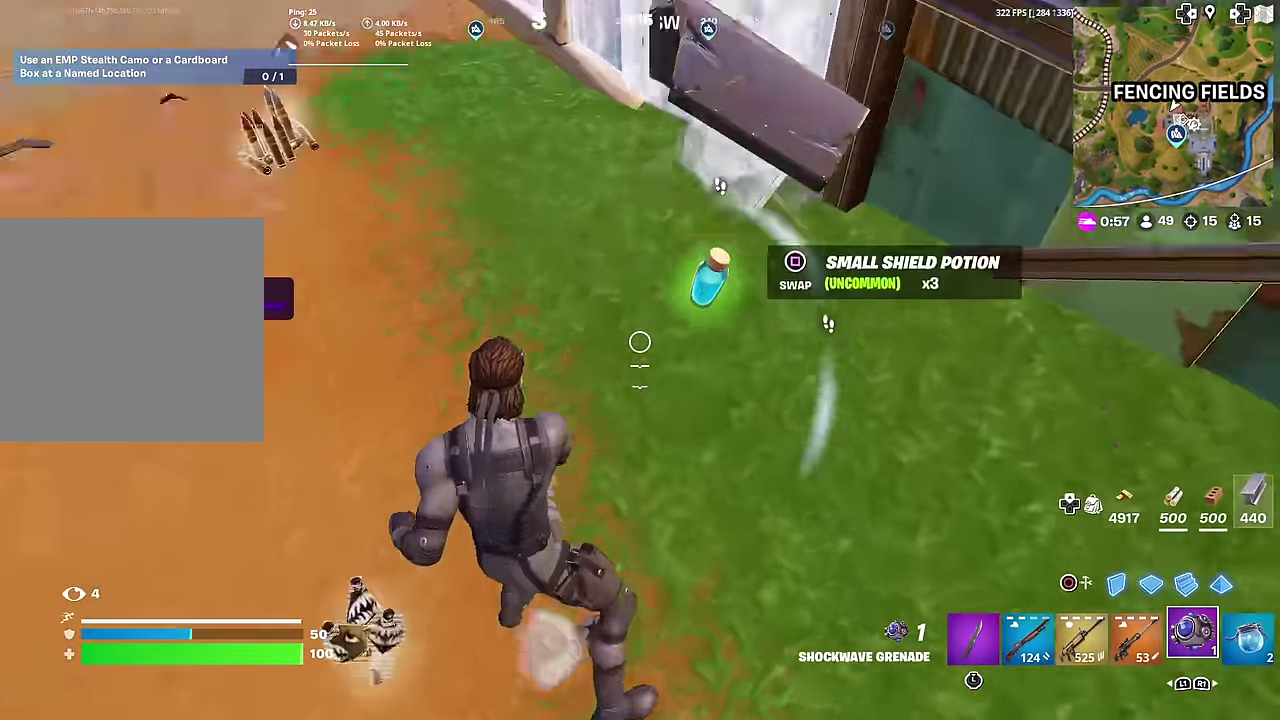
{"dt_ms": 401, "buttons": [], "left_stick": "up-left", "right_stick": "center", "button_events": [[50, "CROSS", "down"], [167, "CROSS", "up"]]}
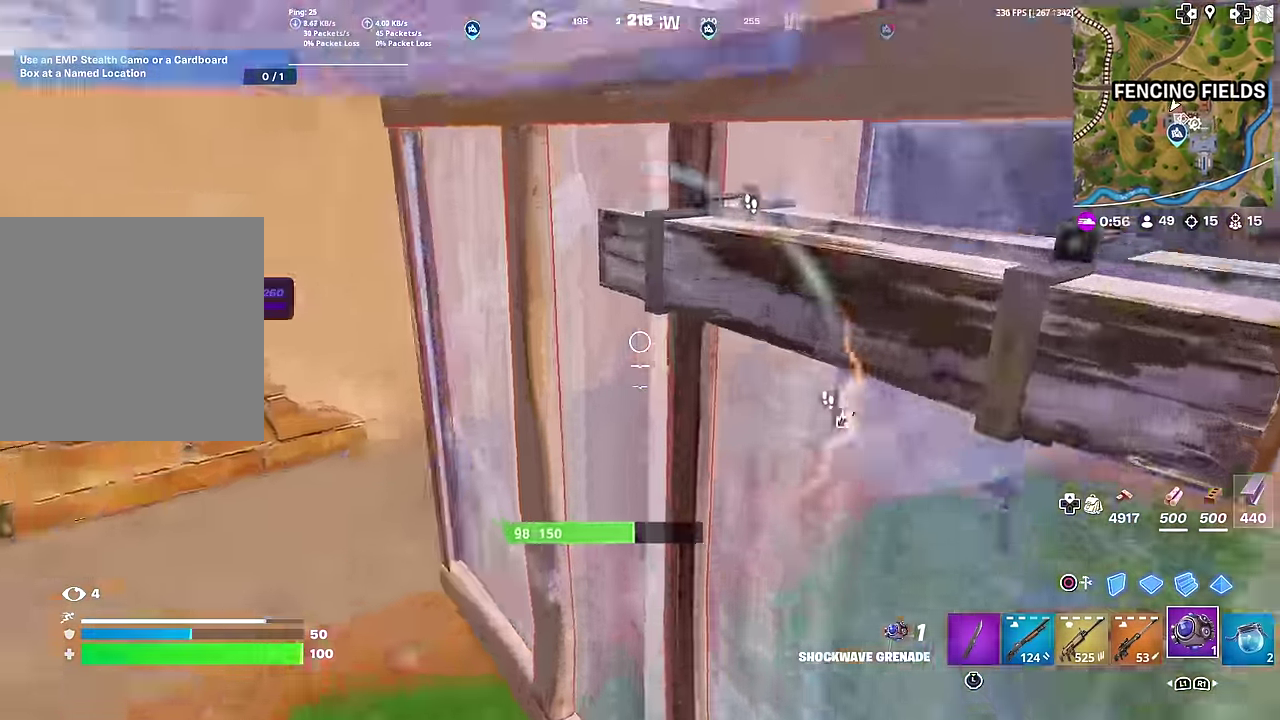
{"dt_ms": 500, "buttons": [], "left_stick": "up-left", "right_stick": "center", "button_events": []}
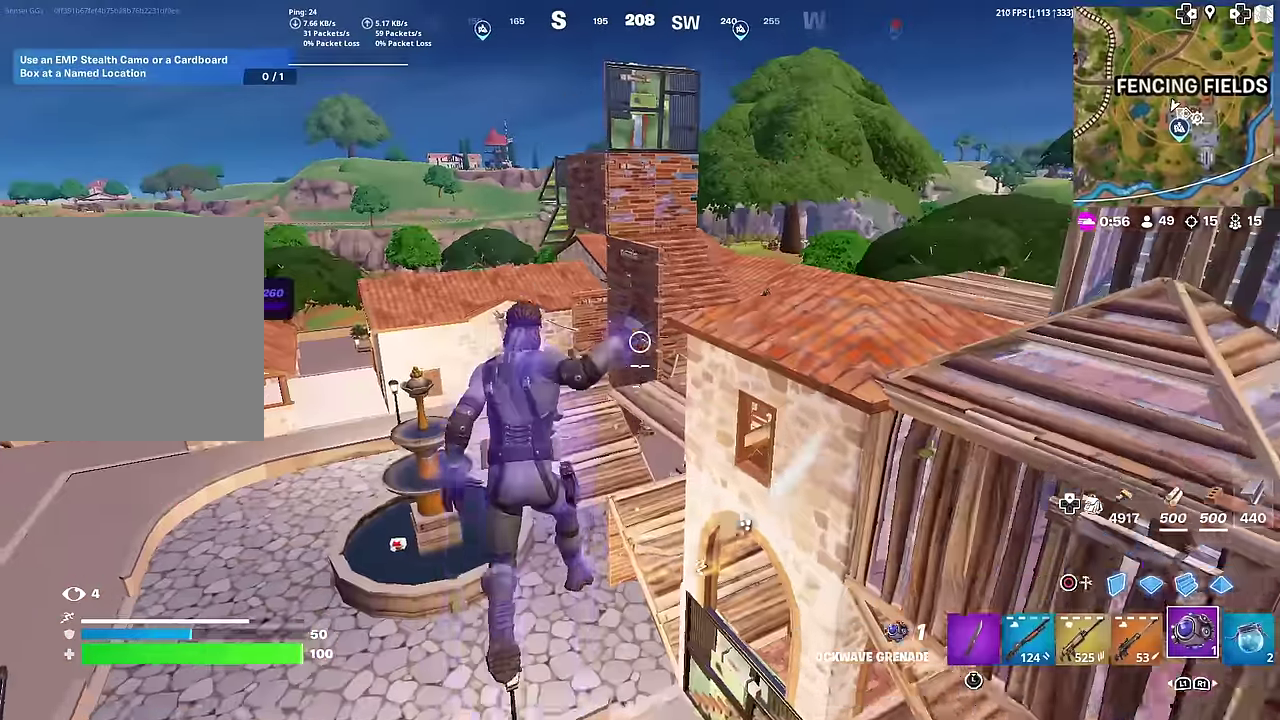
{"dt_ms": 501, "buttons": [], "left_stick": "right", "right_stick": "center", "button_events": []}
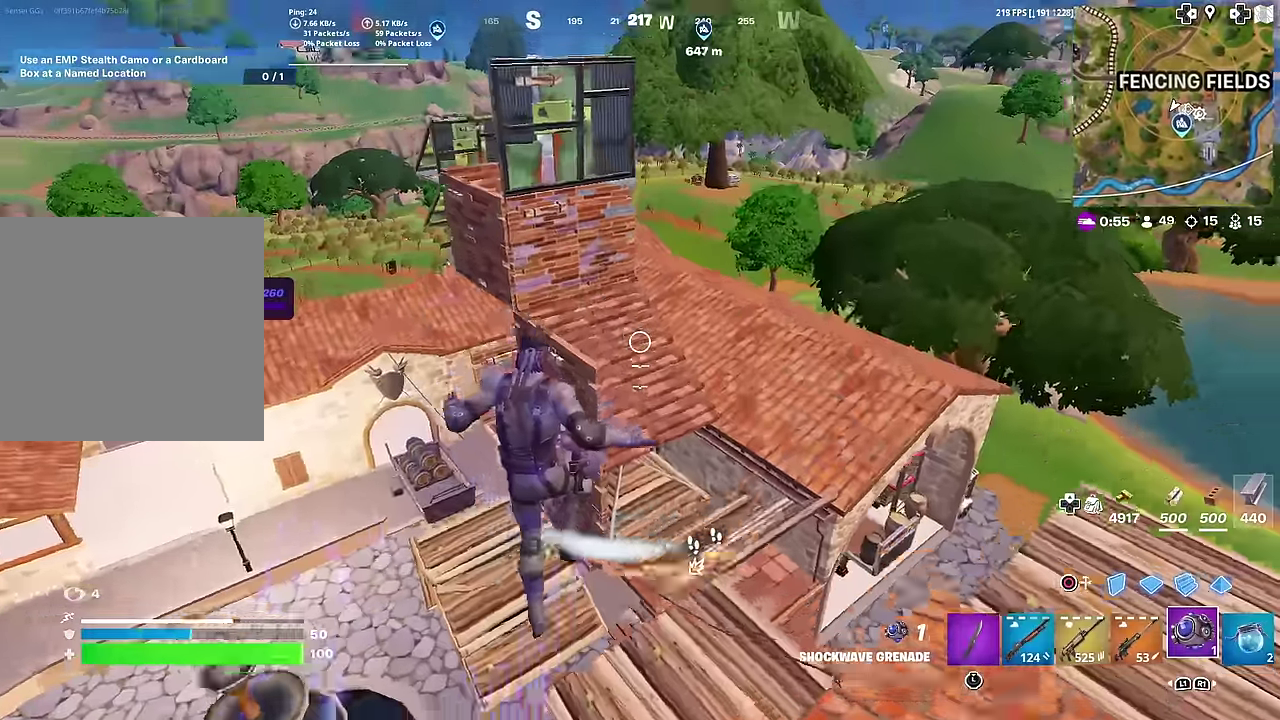
{"dt_ms": 484, "buttons": ["R3"], "left_stick": "left", "right_stick": "center"}
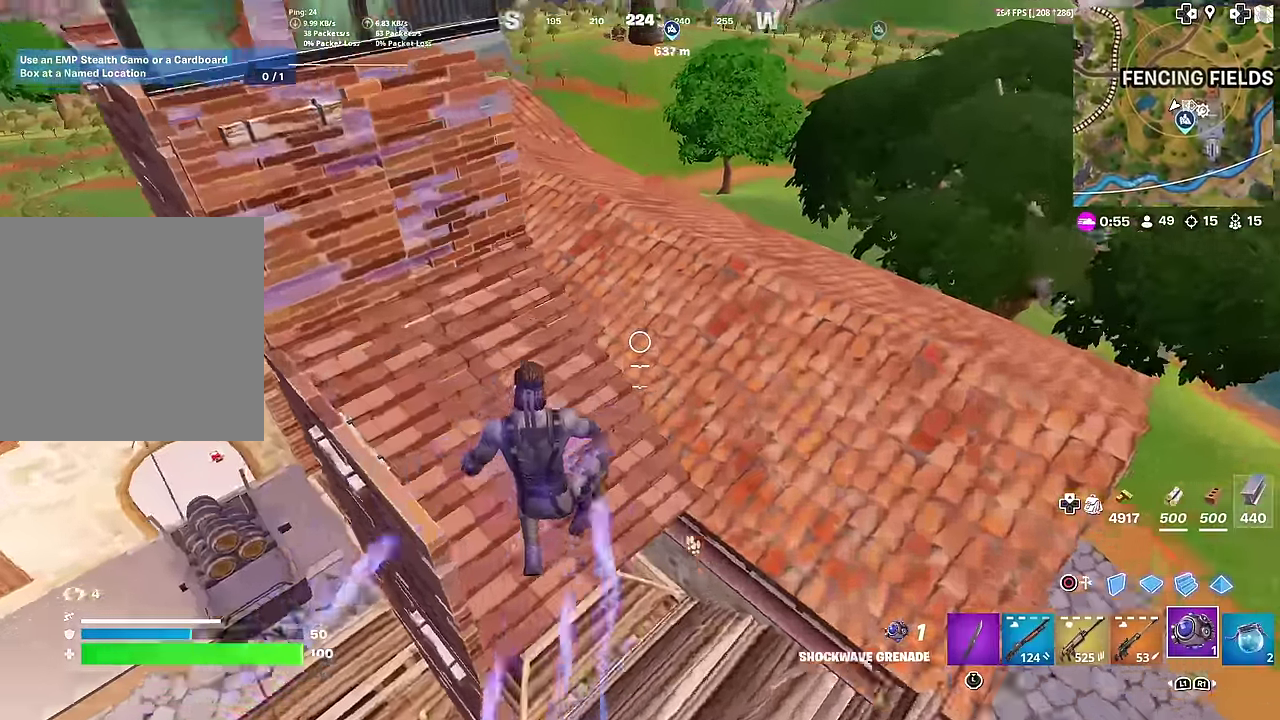
{"dt_ms": 500, "buttons": [], "left_stick": "left", "right_stick": "center", "button_events": [[267, "CROSS", "down"], [350, "CROSS", "up"]]}
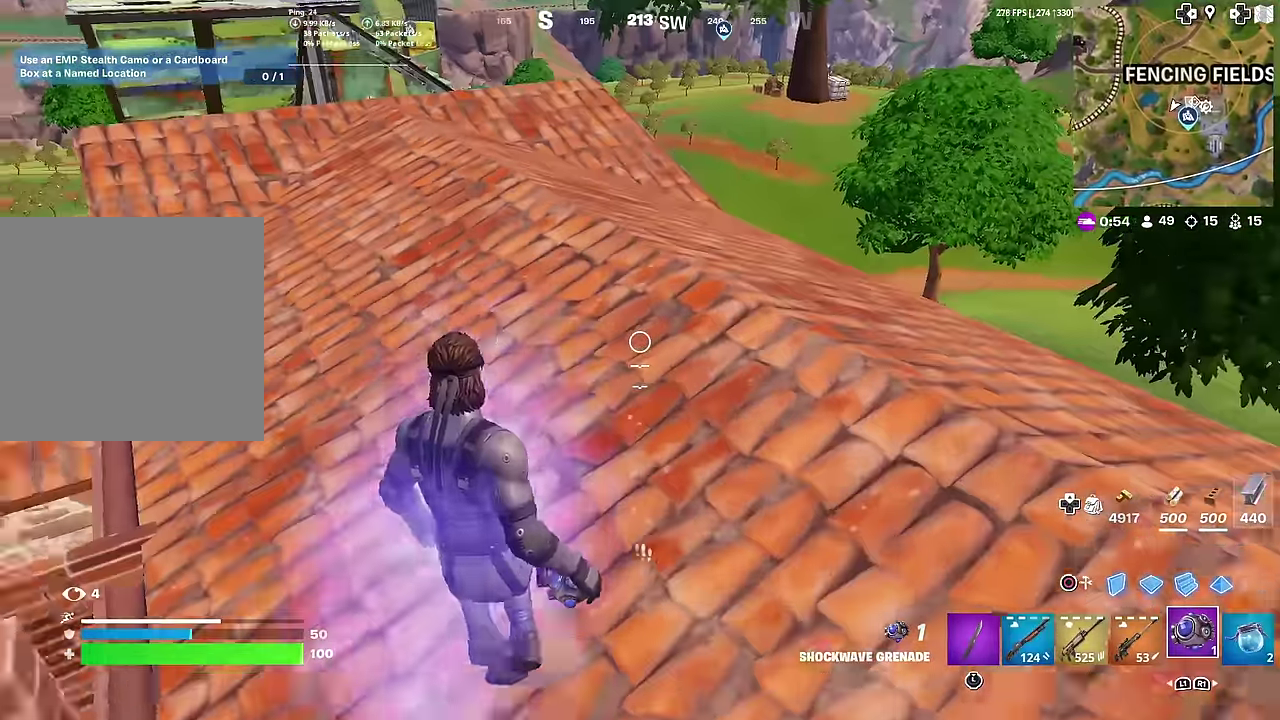
{"dt_ms": 401, "buttons": [], "left_stick": "up-left", "right_stick": "right", "button_events": []}
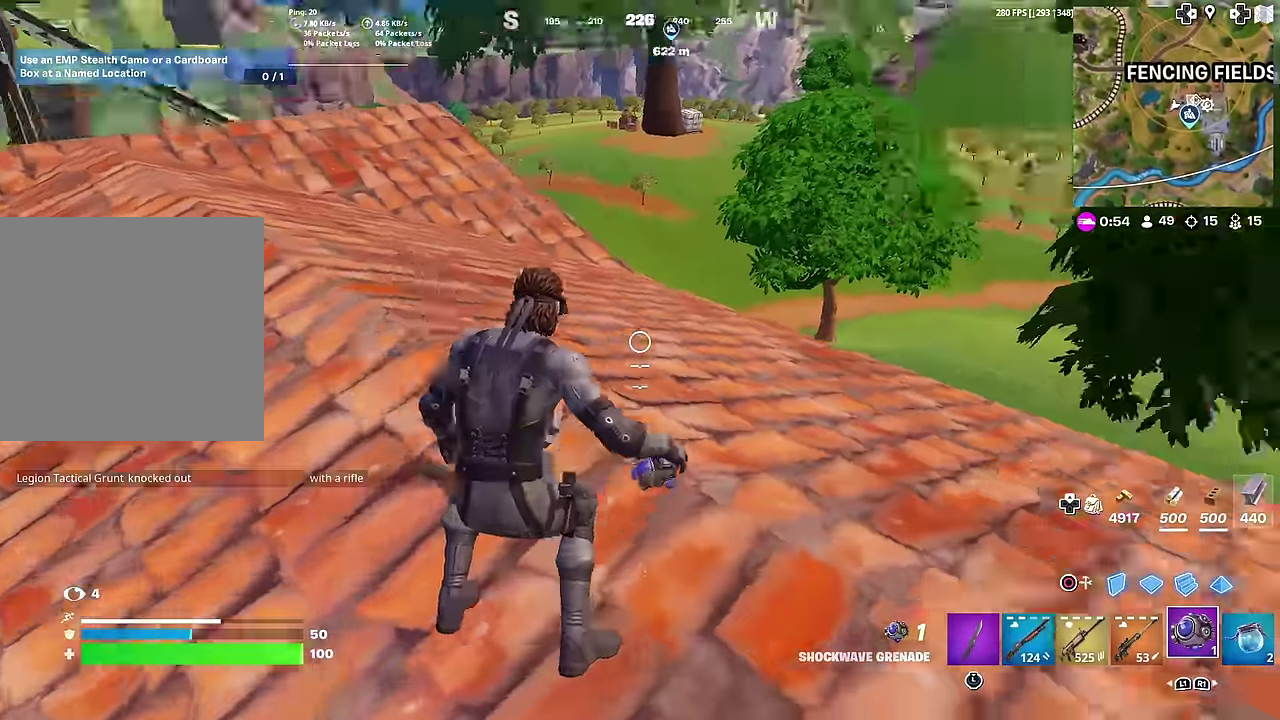
{"dt_ms": 600, "buttons": [], "left_stick": "down-left", "right_stick": "right"}
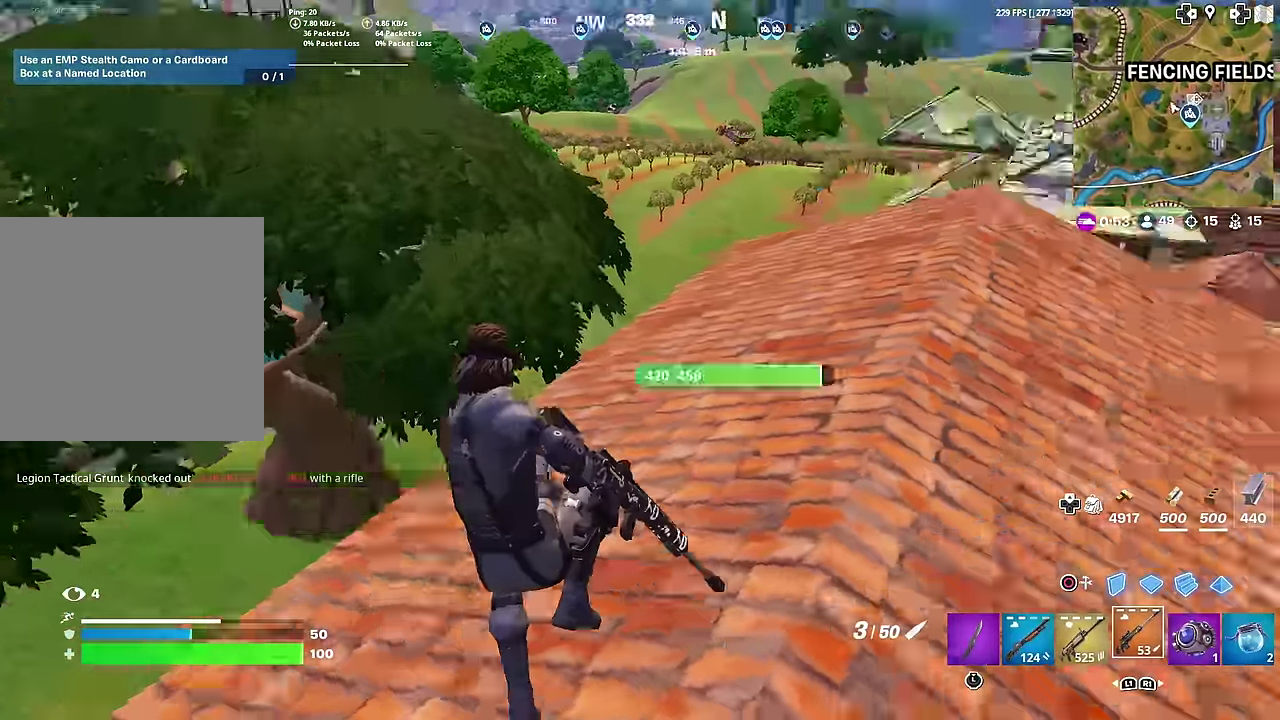
{"dt_ms": 401, "buttons": ["SQUARE"], "left_stick": "down", "right_stick": "center", "button_events": [[50, "SQUARE", "down"], [150, "SQUARE", "up"], [217, "SQUARE", "down"], [301, "SQUARE", "up"], [367, "SQUARE", "down"]]}
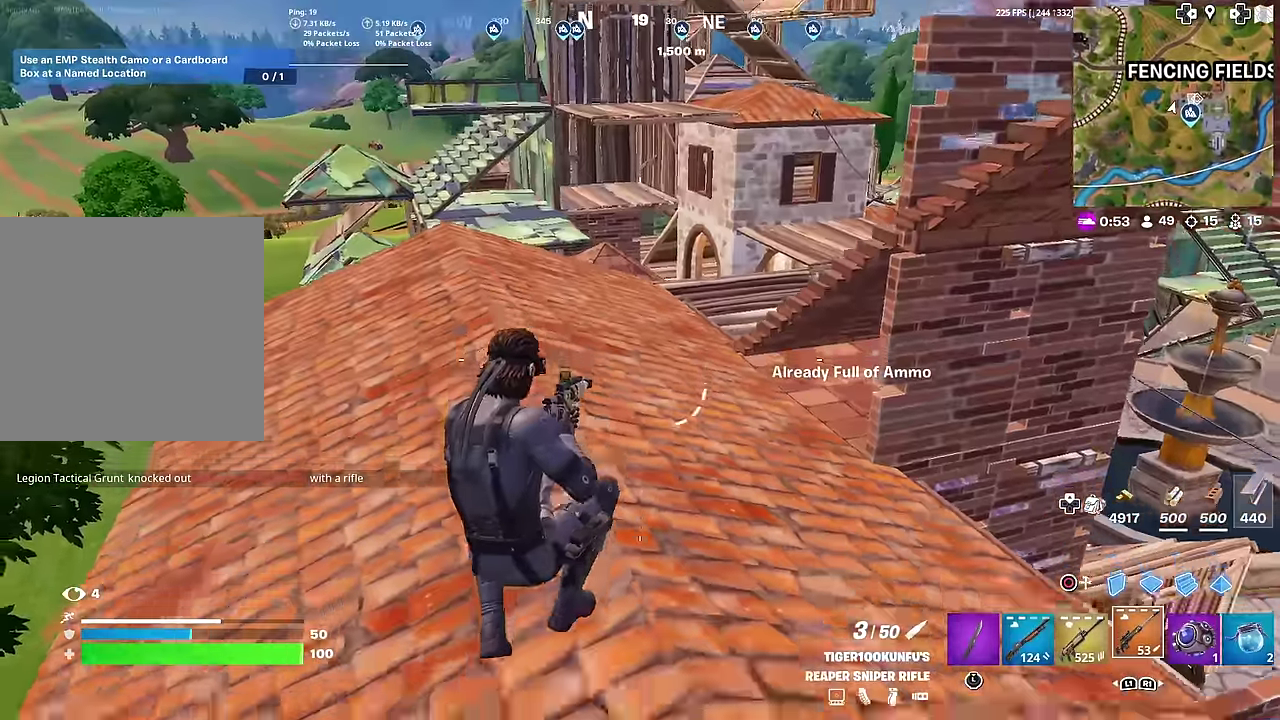
{"dt_ms": 600, "buttons": [], "left_stick": "left", "right_stick": "center", "button_events": [[66, "SQUARE", "up"]]}
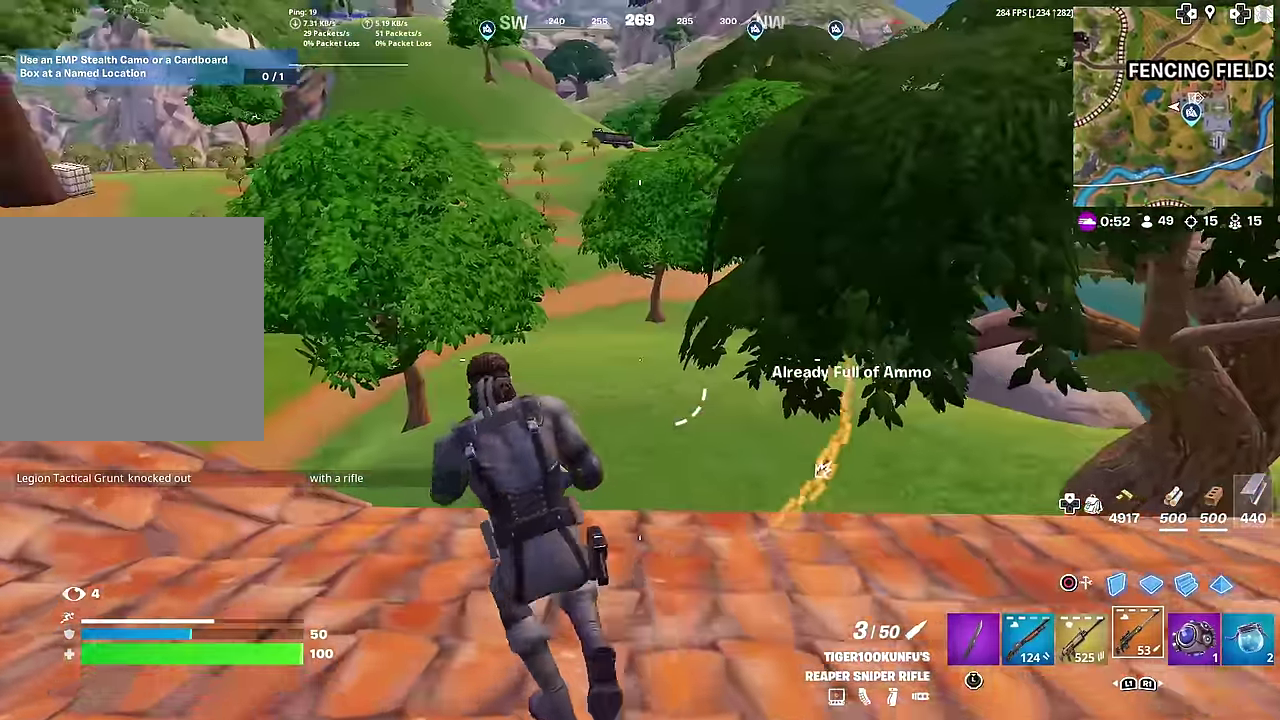
{"dt_ms": 401, "buttons": [], "left_stick": "left", "right_stick": "center", "button_events": [[301, "CROSS", "down"], [401, "CROSS", "up"]]}
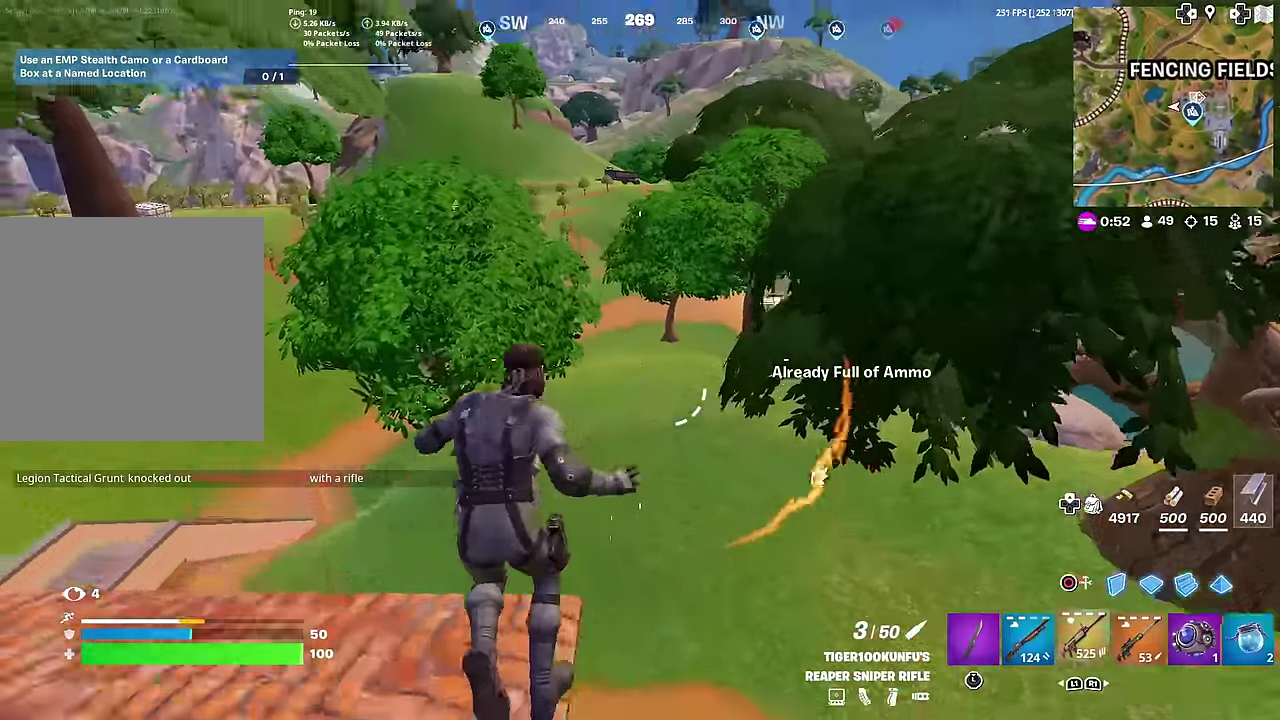
{"dt_ms": 600, "buttons": [], "left_stick": "down-left", "right_stick": "center"}
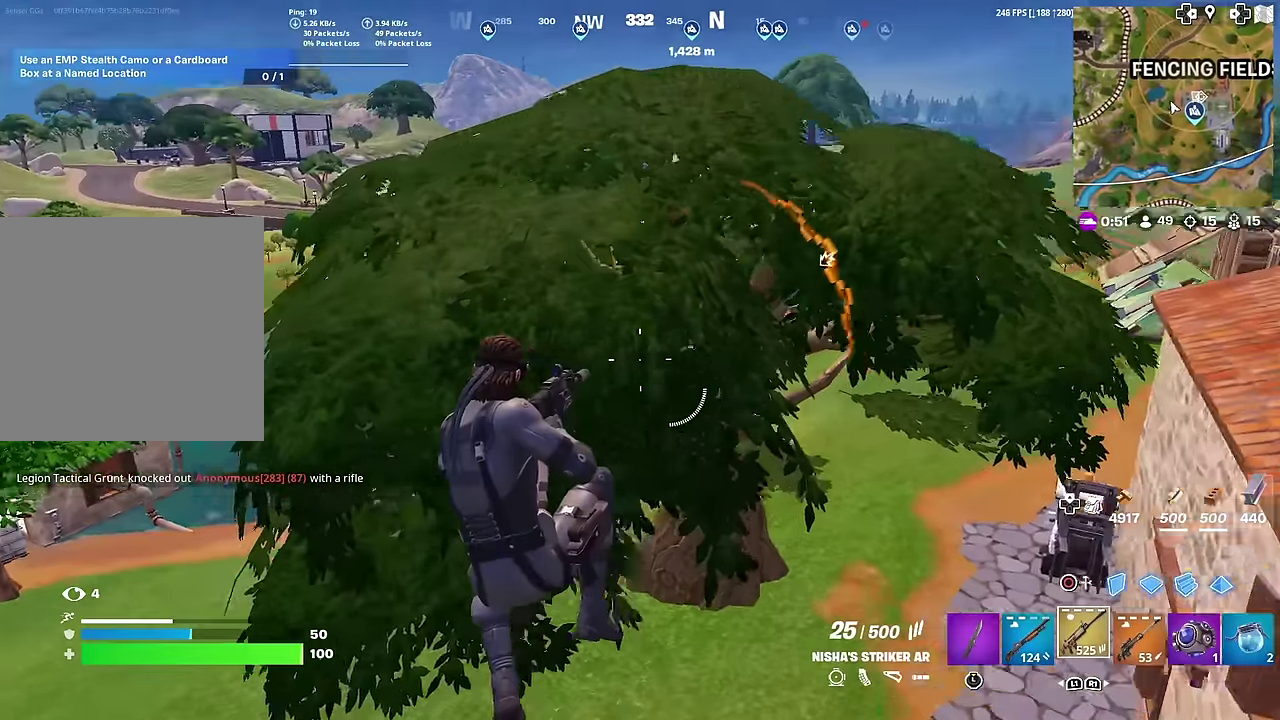
{"dt_ms": 300, "buttons": [], "left_stick": "left", "right_stick": "center", "button_events": [[150, "SQUARE", "down"], [233, "SQUARE", "up"]]}
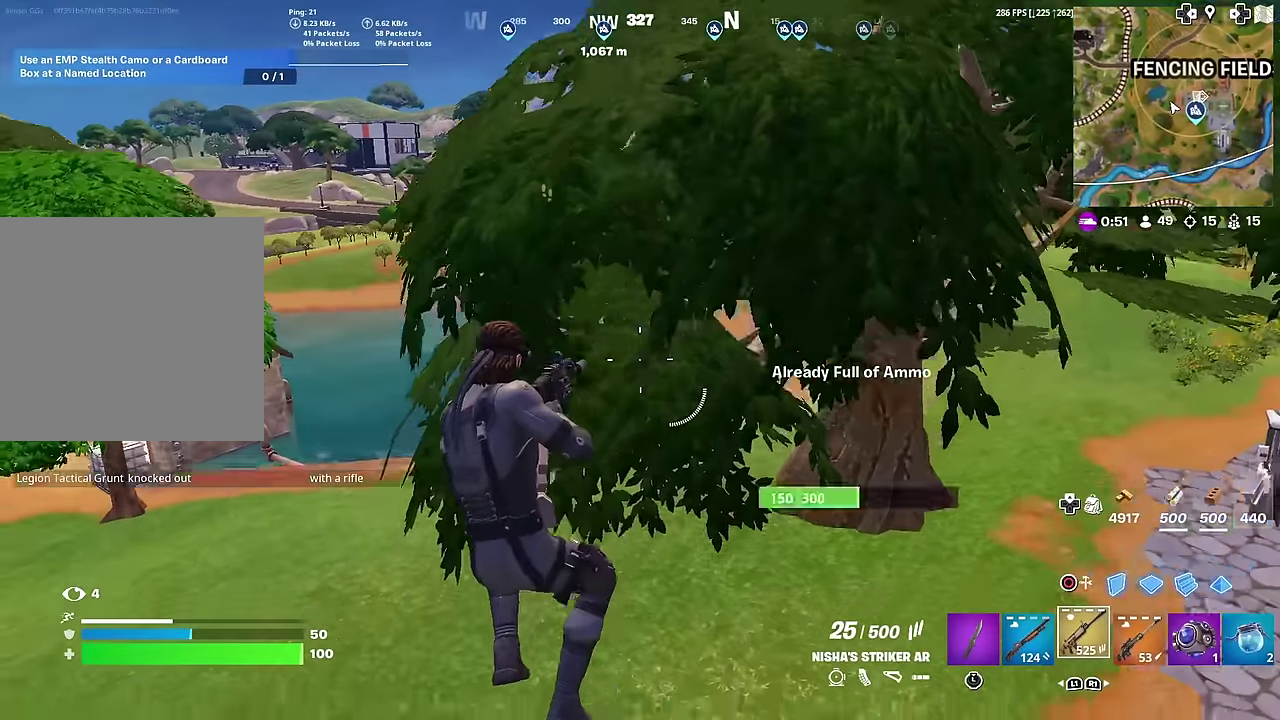
{"dt_ms": 701, "buttons": [], "left_stick": "down-left", "right_stick": "center", "button_events": [[17, "SQUARE", "down"], [84, "SQUARE", "up"], [167, "SQUARE", "down"], [250, "SQUARE", "up"]]}
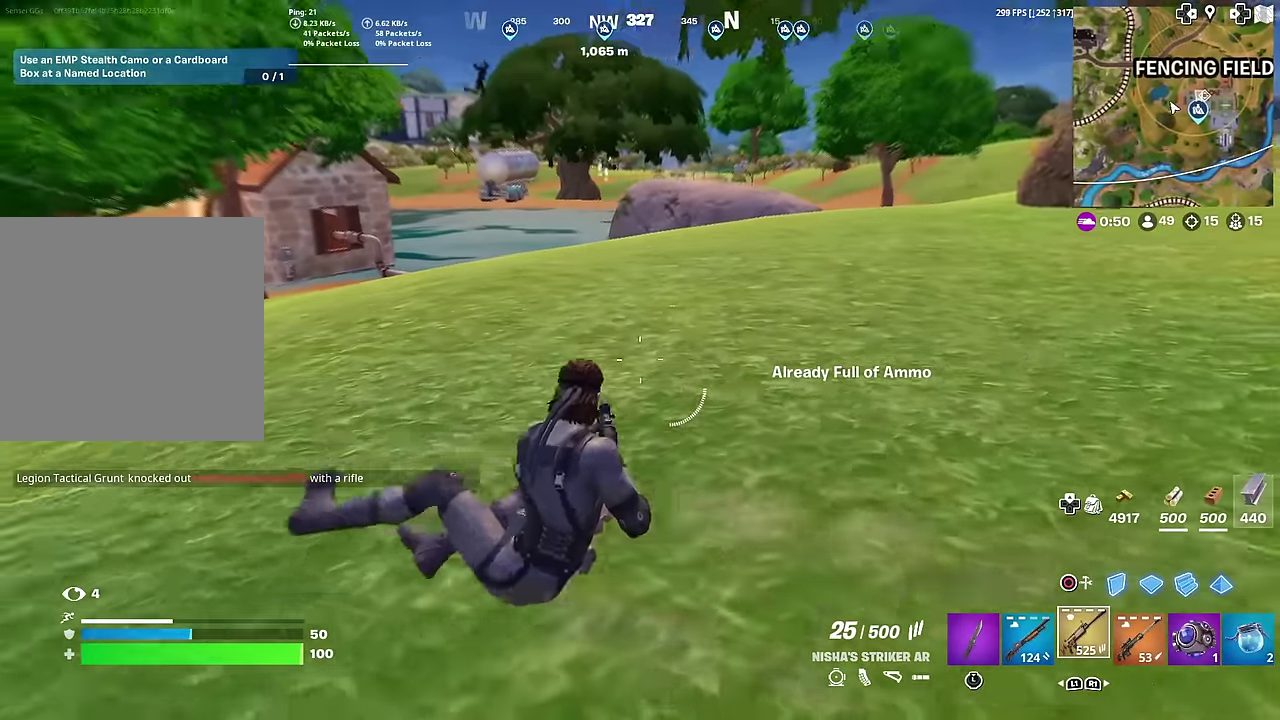
{"dt_ms": 300, "buttons": [], "left_stick": "down-left", "right_stick": "center", "button_events": []}
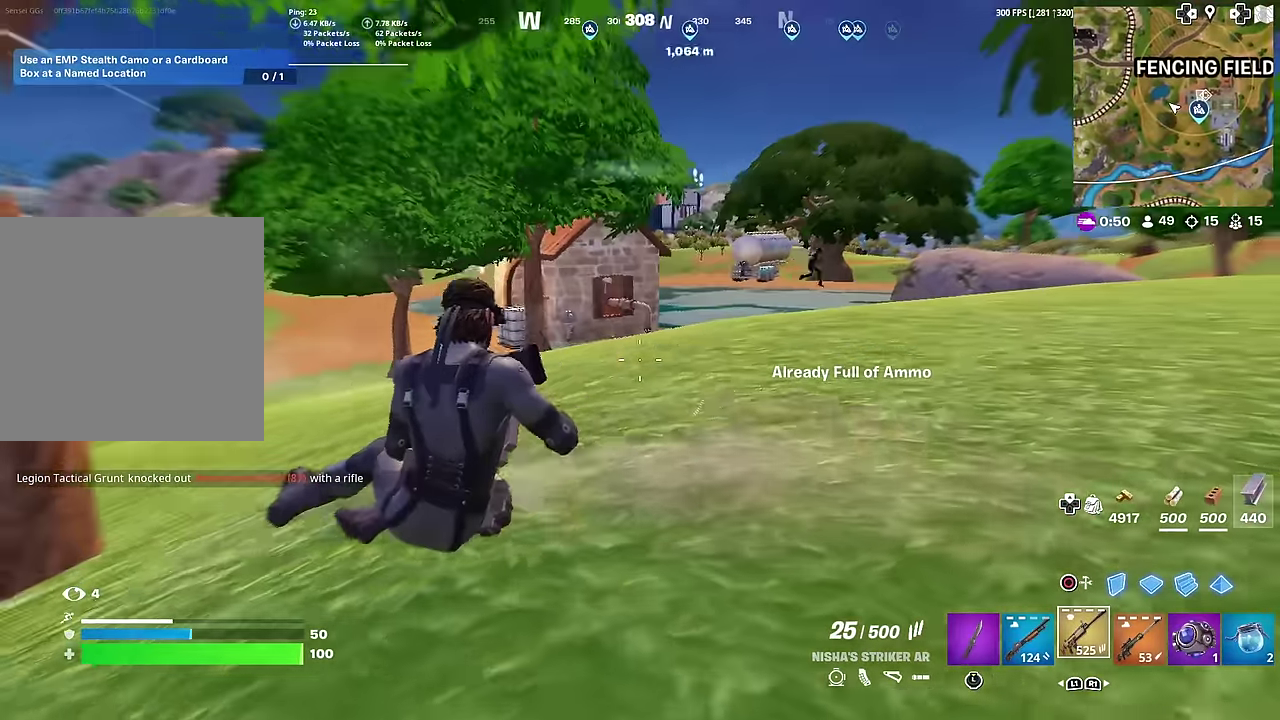
{"dt_ms": 901, "buttons": [], "left_stick": "down-left", "right_stick": "center", "button_events": []}
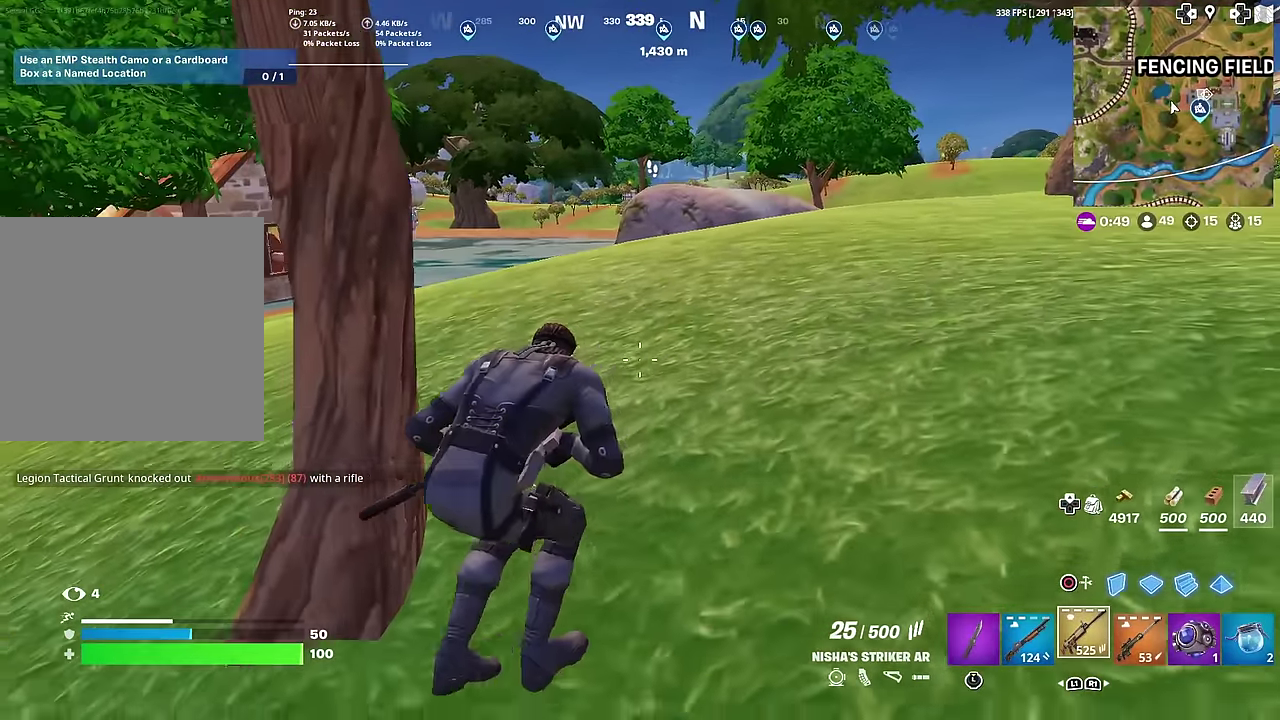
{"dt_ms": 300, "buttons": [], "left_stick": "left", "right_stick": "center", "button_events": []}
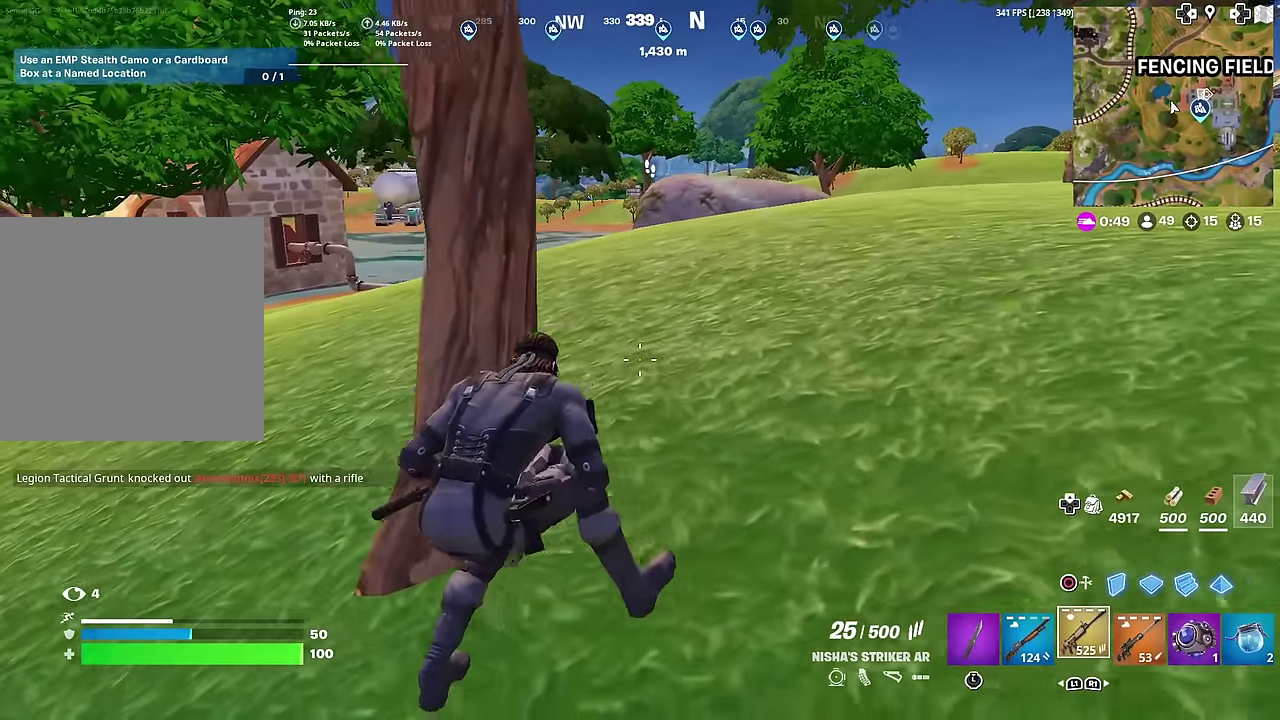
{"dt_ms": 501, "buttons": [], "left_stick": "down", "right_stick": "center", "button_events": []}
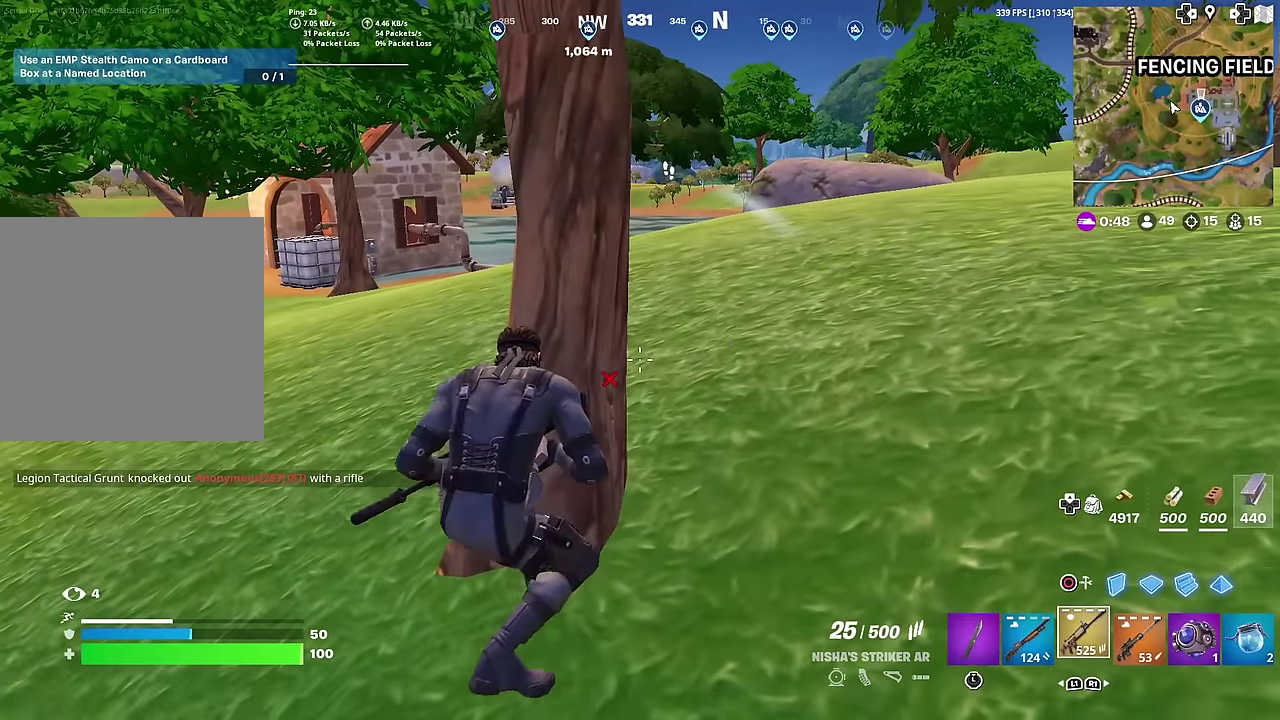
{"dt_ms": 400, "buttons": [], "left_stick": "down-right", "right_stick": "center", "button_events": []}
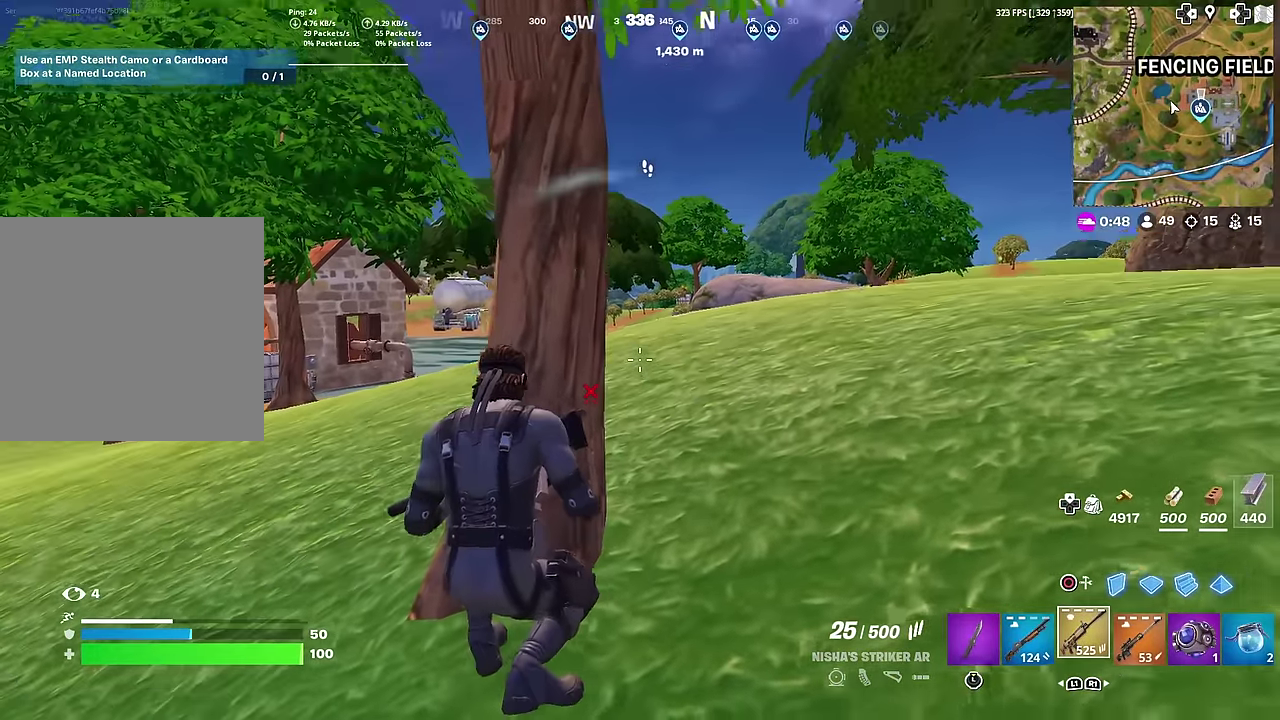
{"dt_ms": 601, "buttons": ["L2", "R2"], "left_stick": "down-right", "right_stick": "down-left"}
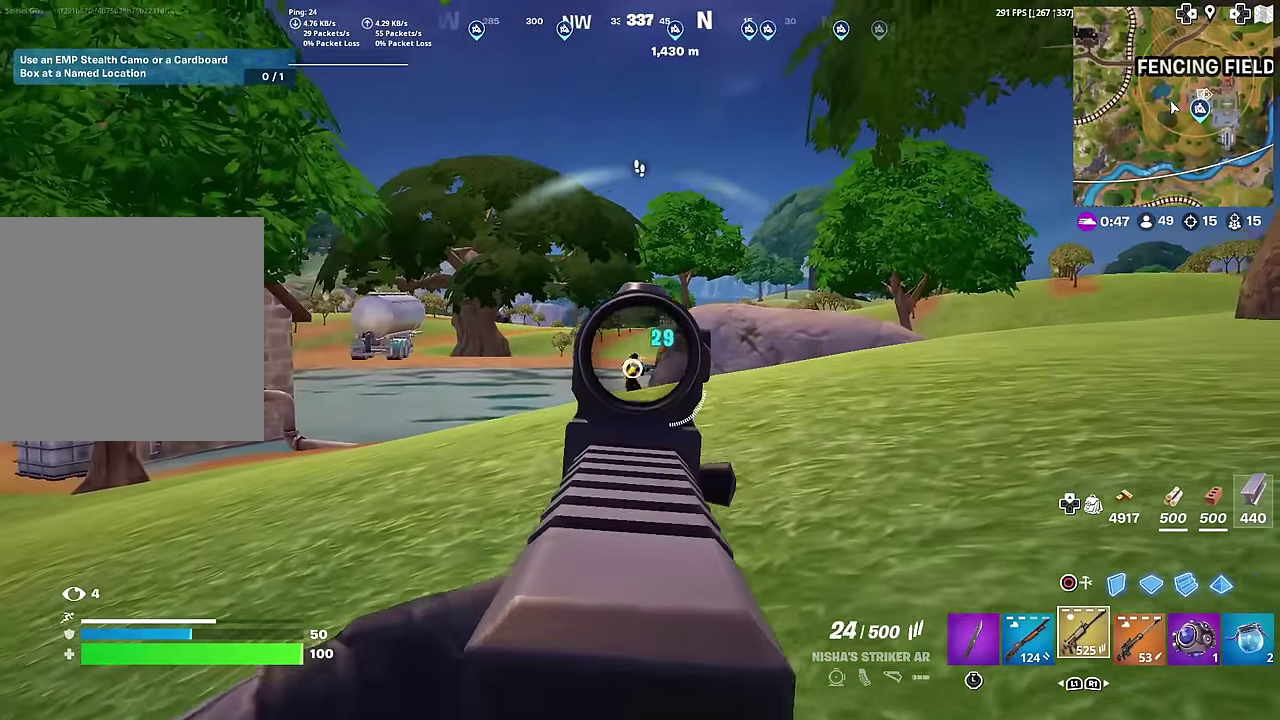
{"dt_ms": 400, "buttons": ["L2", "R2"], "left_stick": "up", "right_stick": "down", "button_events": []}
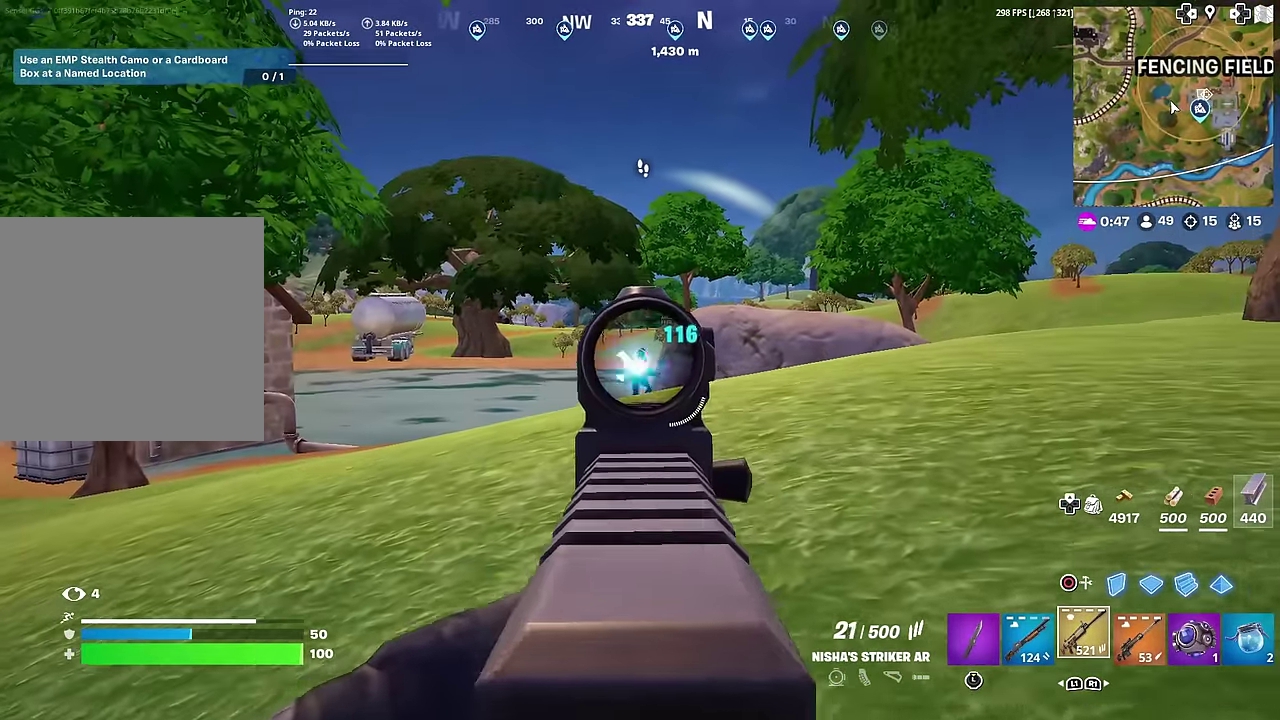
{"dt_ms": 601, "buttons": ["L2", "R2"], "left_stick": "left", "right_stick": "down-left", "button_events": []}
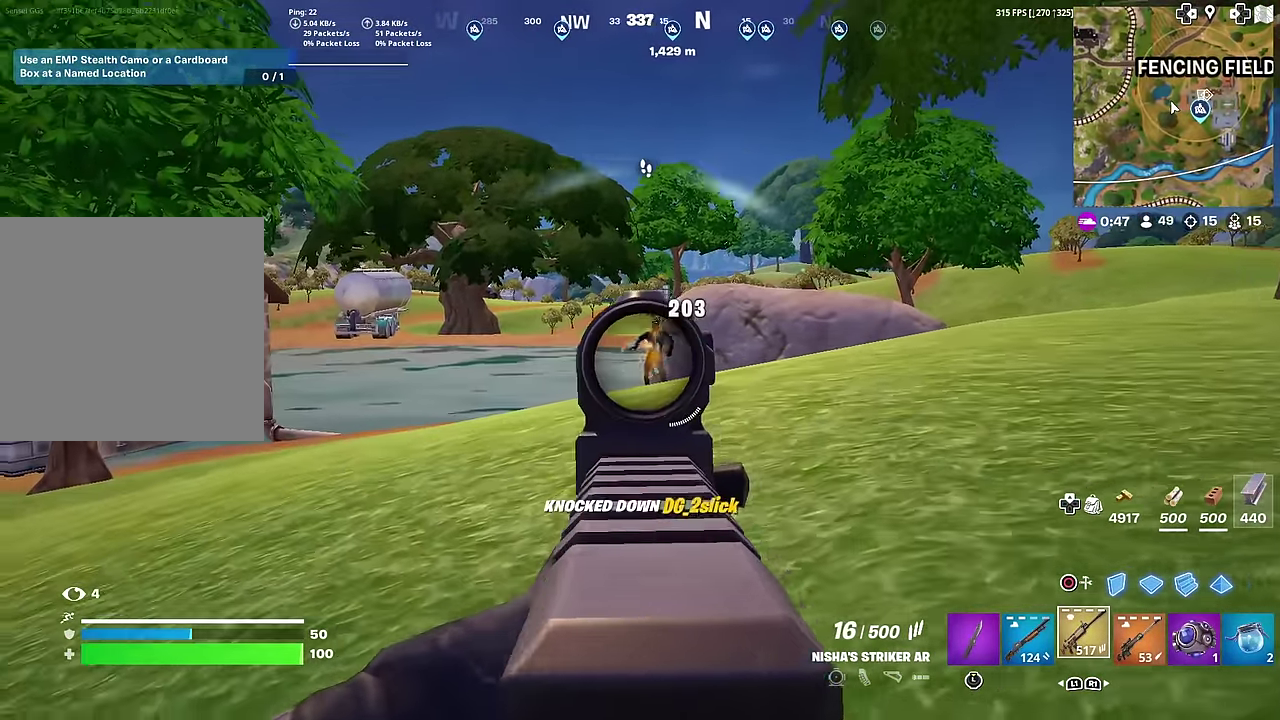
{"dt_ms": 300, "buttons": [], "left_stick": "left", "right_stick": "center", "button_events": [[17, "L2", "up"], [50, "R2", "up"]]}
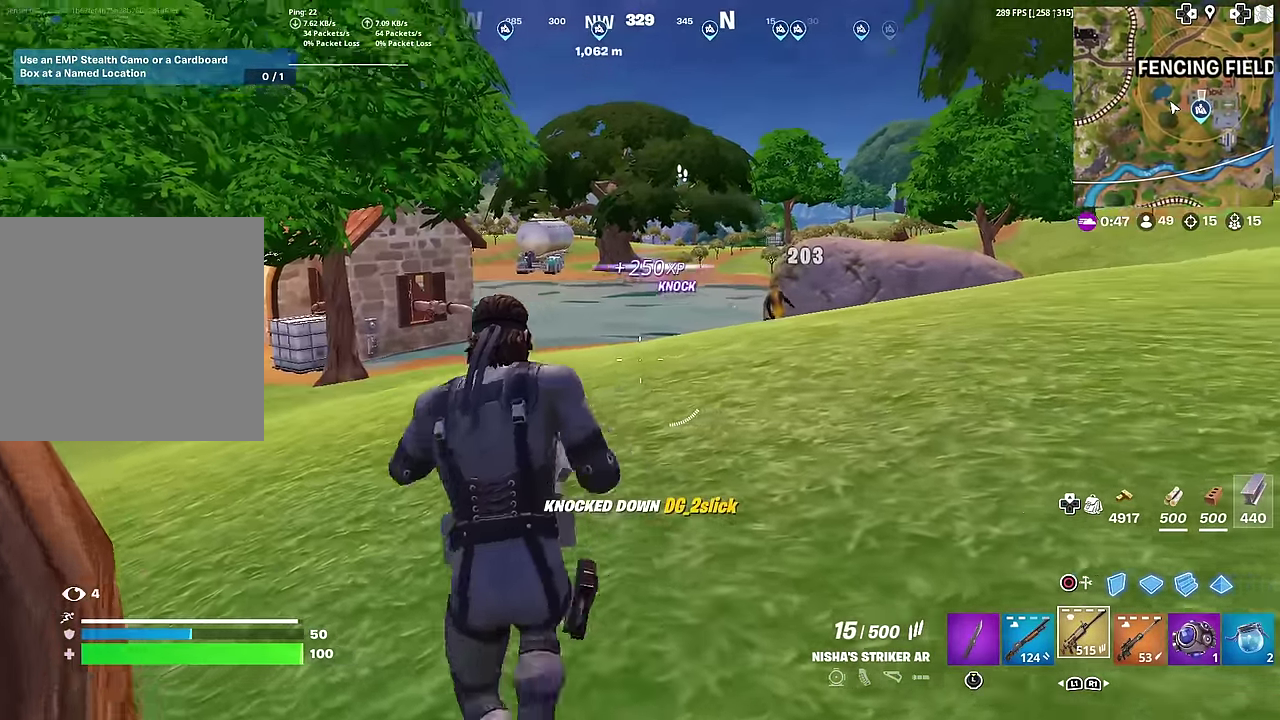
{"dt_ms": 700, "buttons": [], "left_stick": "left", "right_stick": "left", "button_events": [[167, "CROSS", "down"], [300, "CROSS", "up"]]}
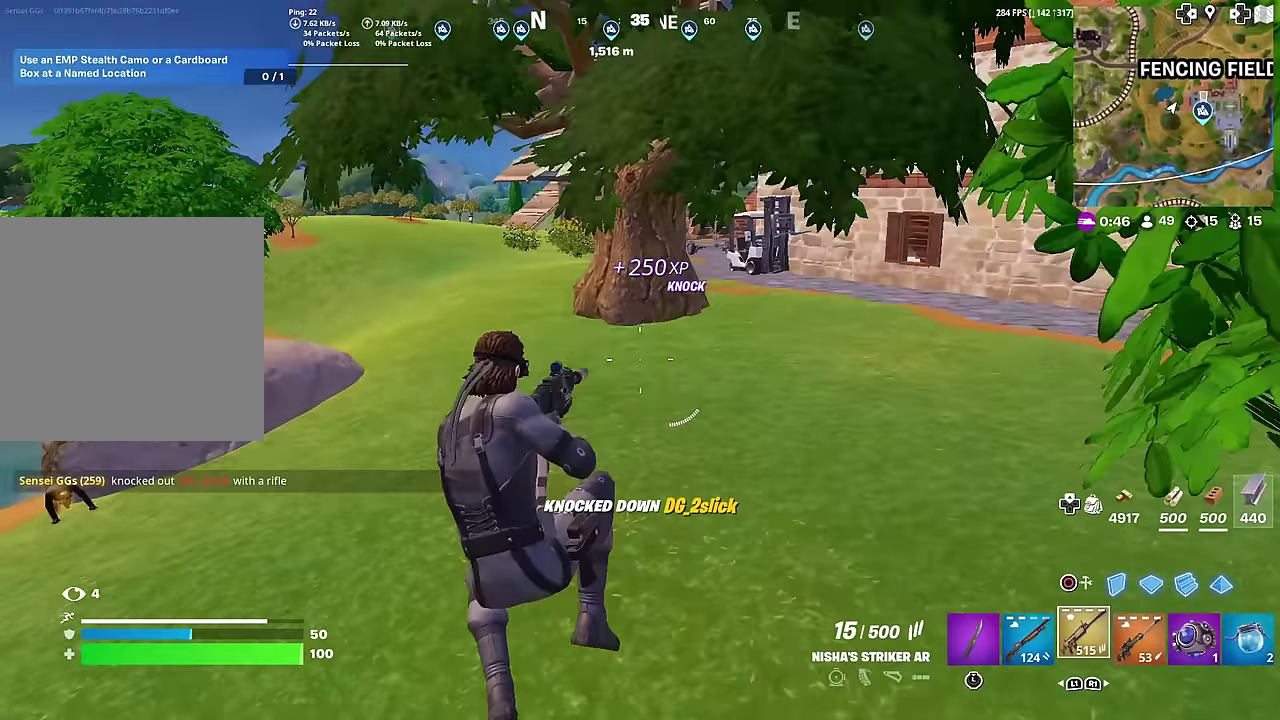
{"dt_ms": 301, "buttons": [], "left_stick": "left", "right_stick": "center", "button_events": []}